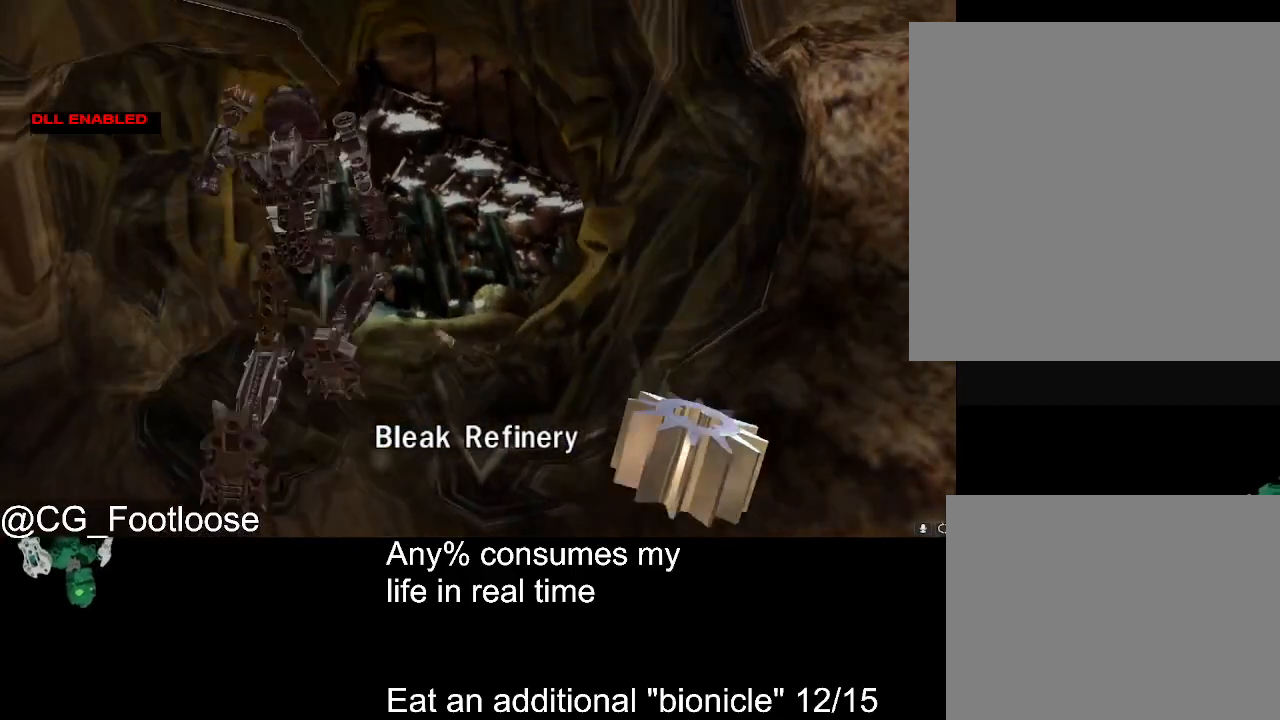
Gameplay with keyboard and mouse; each line is a JSON object with the keys and mouse buttons held at the frame after it. "events" lists presses ("down") and releases ("up") of "1", "a", "d", "down", "escape", "left", "q", "return", "right", "s", "space", "up", "w", "mouse_left", "mouse_wheel_up" and "mouse_wheel_down" between this image and that frame as [ms after this image, input, new state], when the widget could be followed in between. "mouse_left", "mouse_wheel_up", "mouse_wheel_down" = the "left", "wheel_up", "wheel_down" buttons of the "mouse" list. No other keys are recorded. Not read: mouse_move.
{"keys": [], "mouse": [], "events": []}
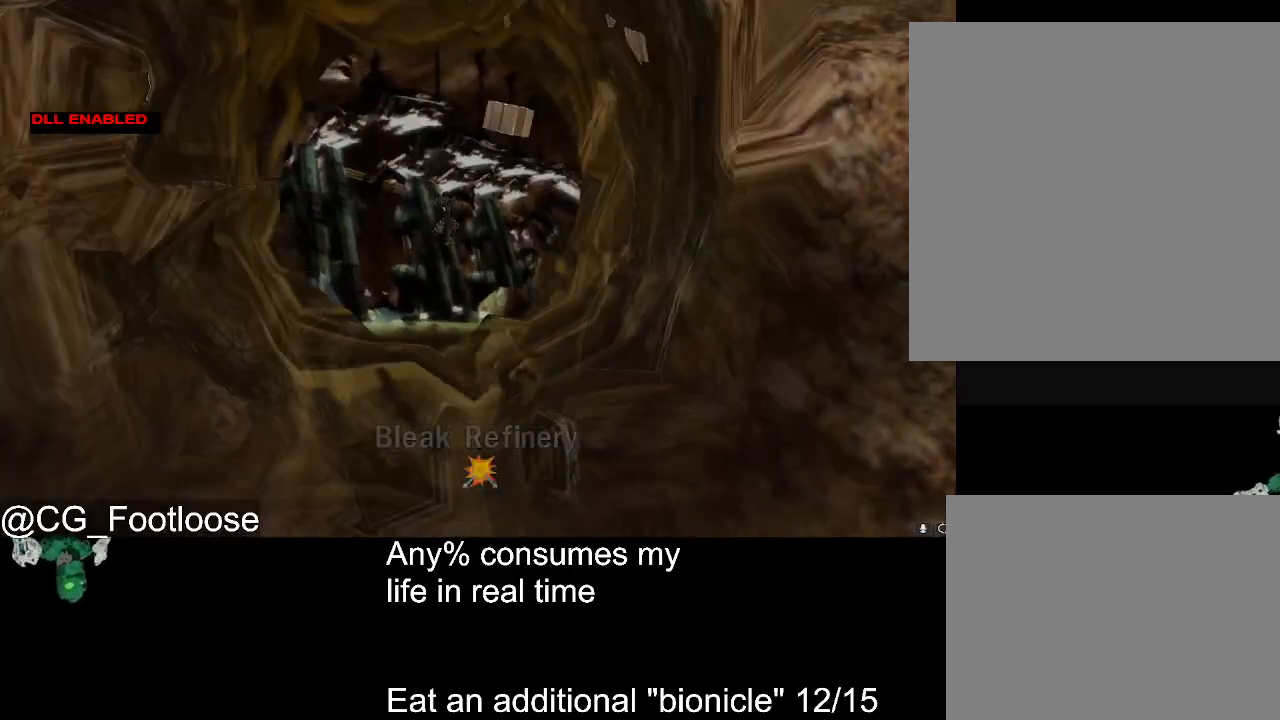
{"keys": [], "mouse": [], "events": []}
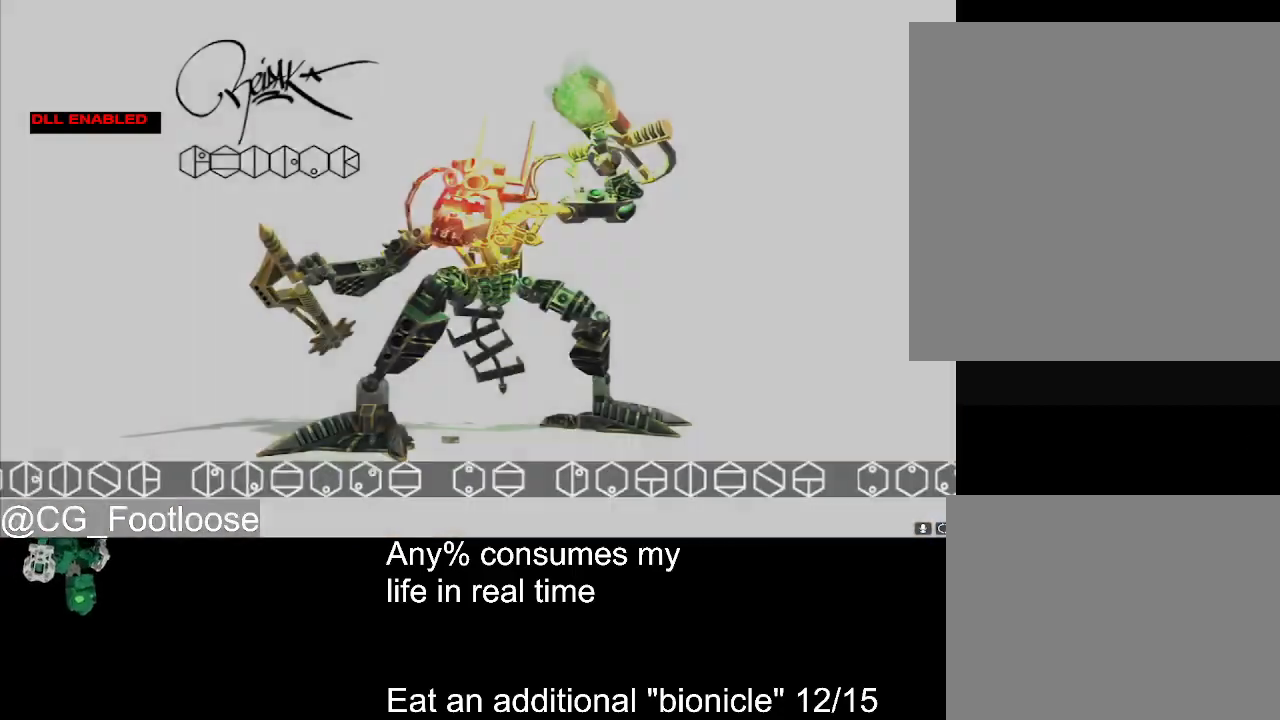
{"keys": [], "mouse": [], "events": []}
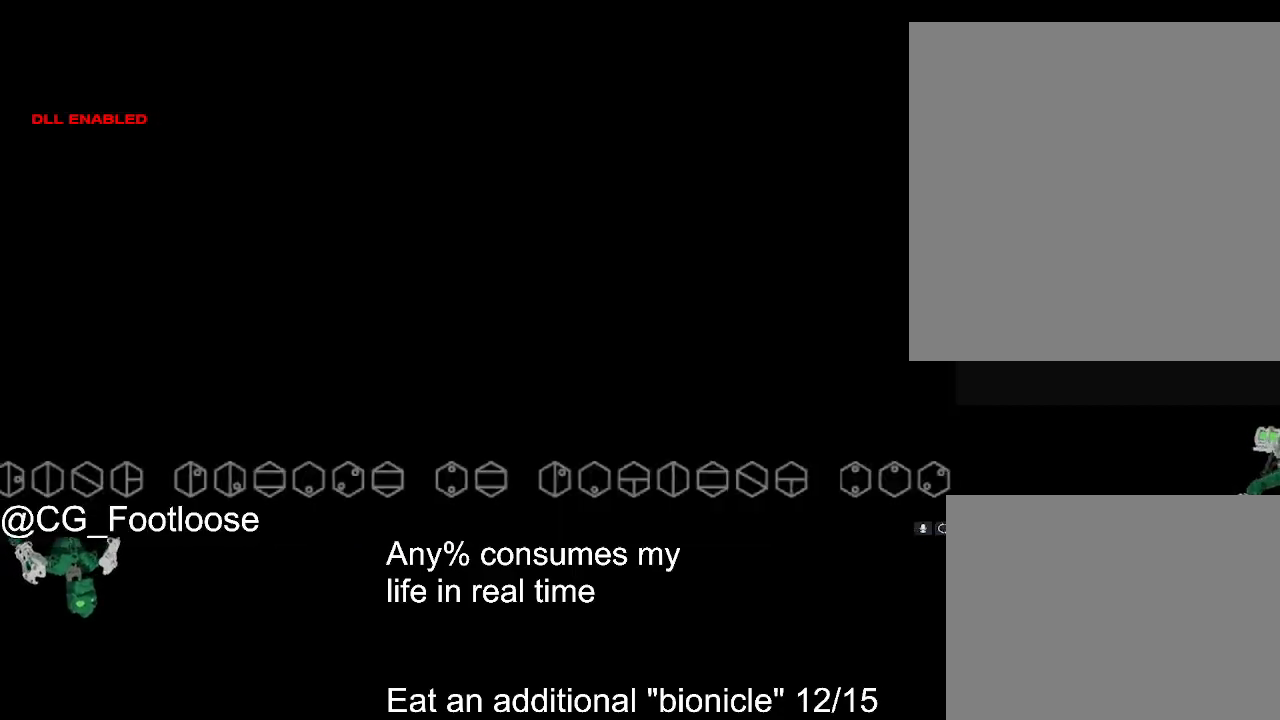
{"keys": [], "mouse": [], "events": []}
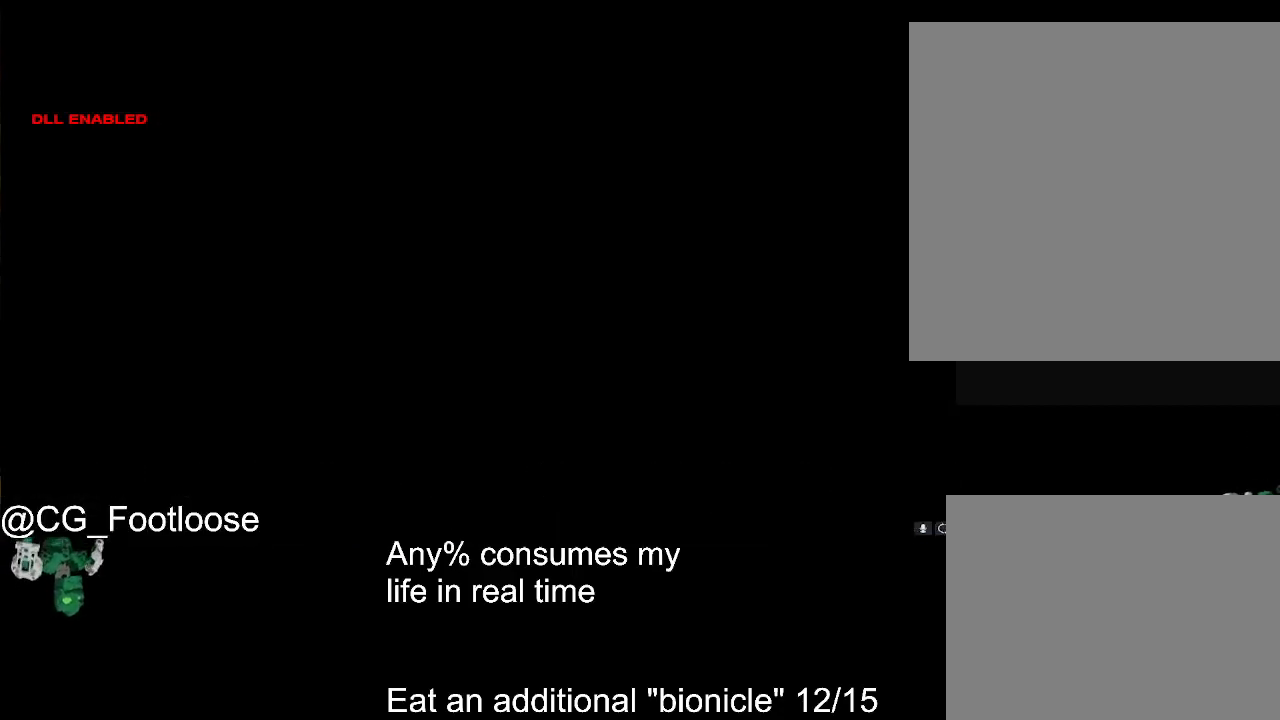
{"keys": [], "mouse": [], "events": []}
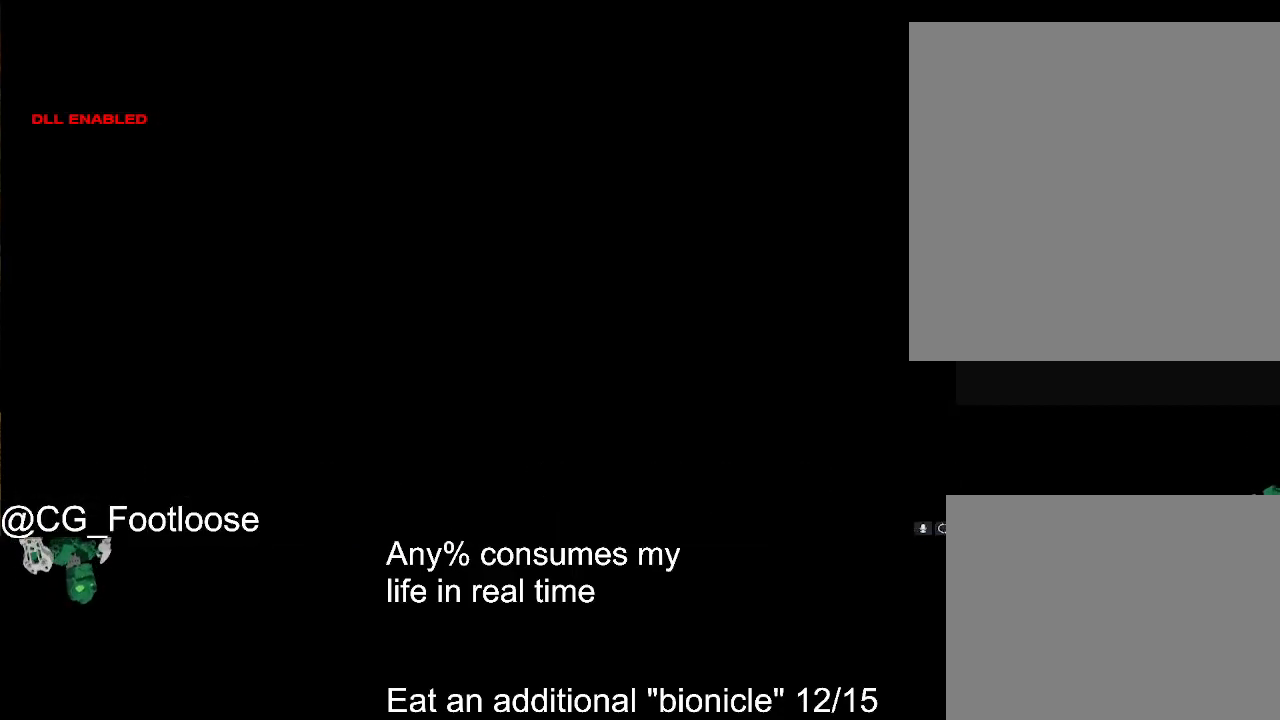
{"keys": [], "mouse": [], "events": []}
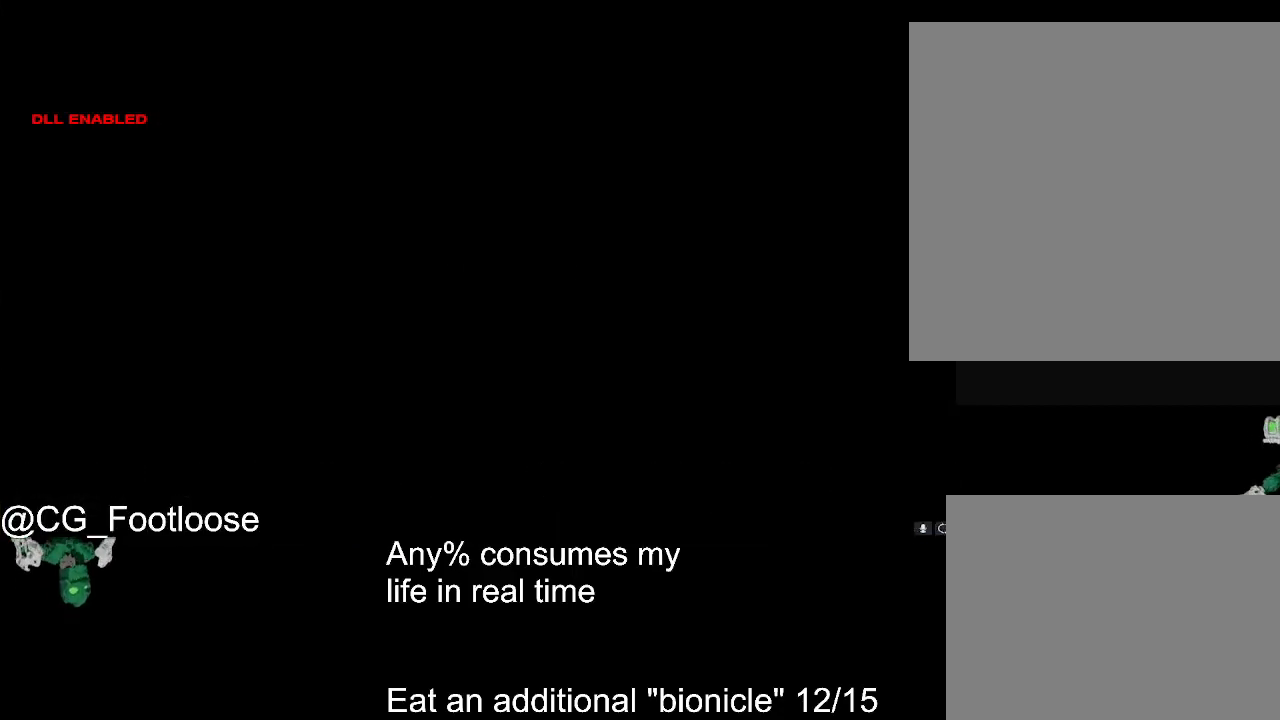
{"keys": [], "mouse": [], "events": []}
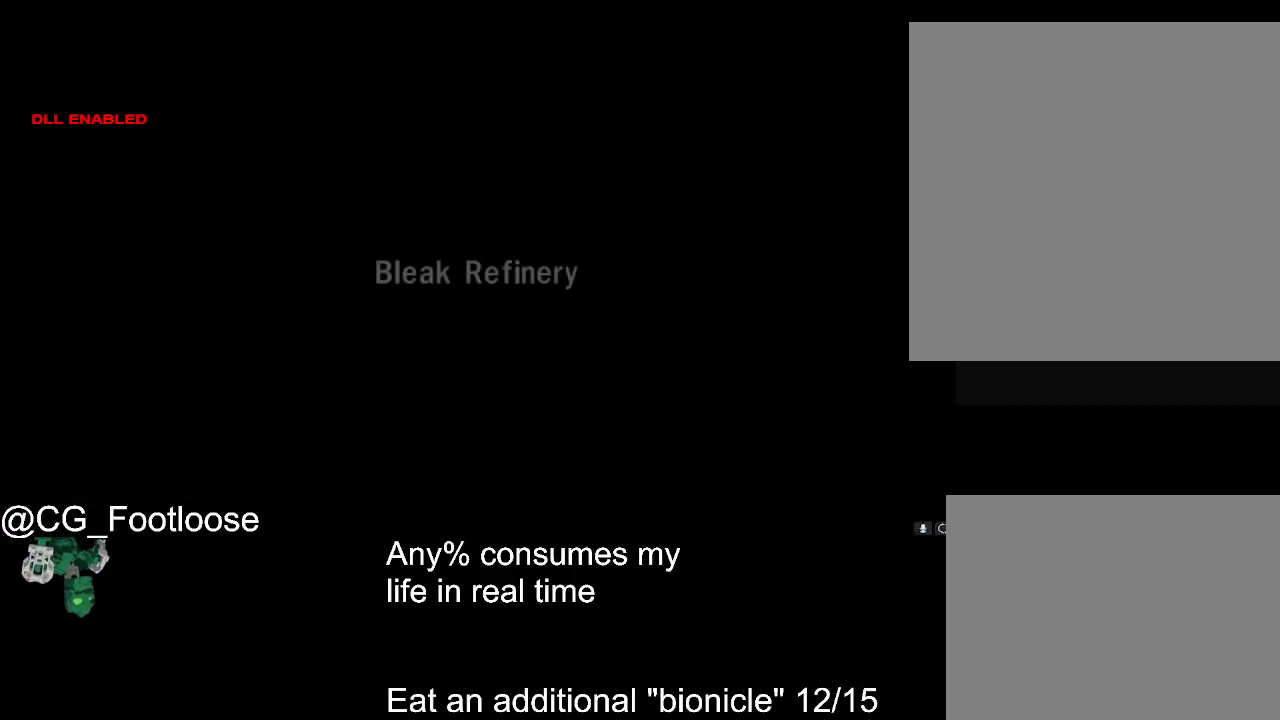
{"keys": [], "mouse": [], "events": []}
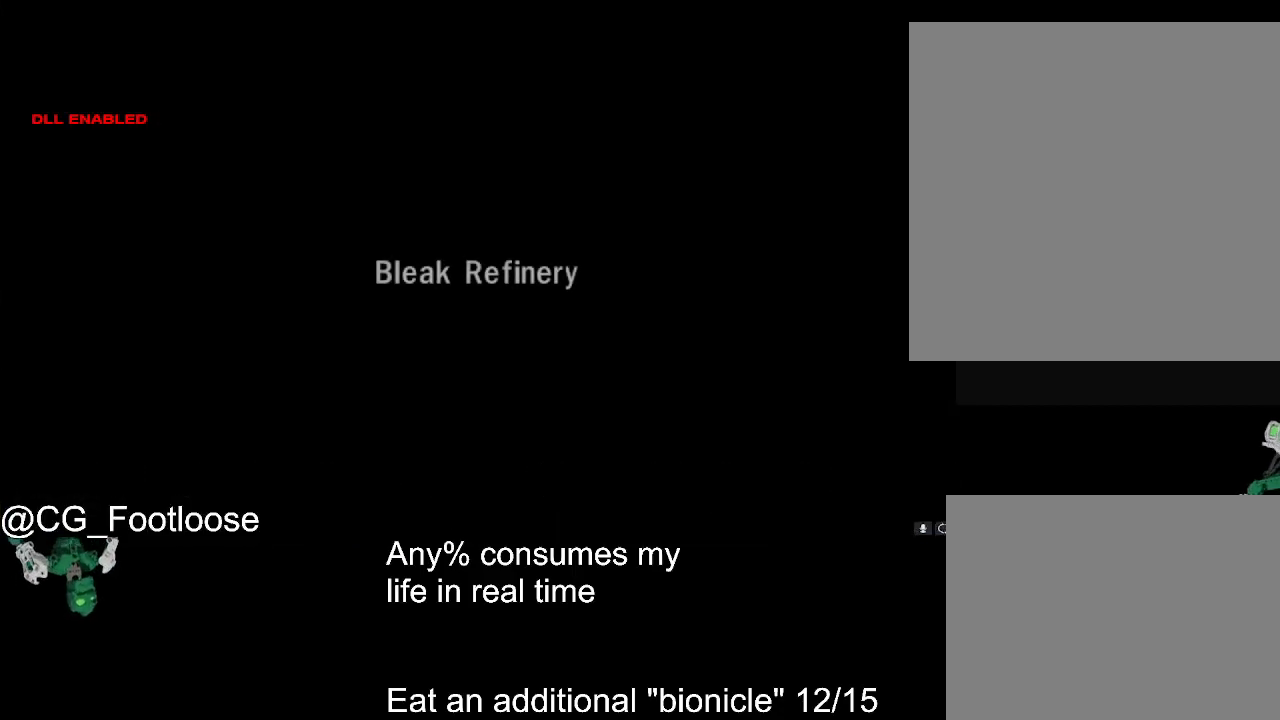
{"keys": [], "mouse": [], "events": []}
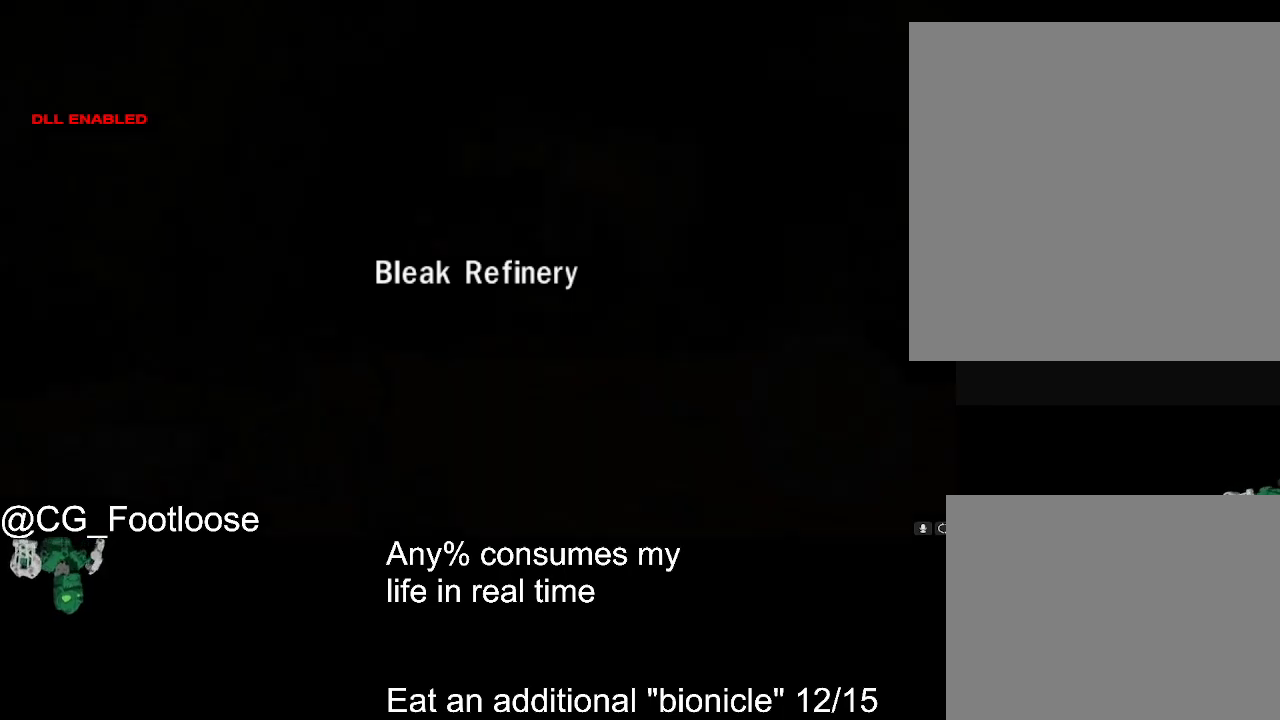
{"keys": [], "mouse": ["wheel_down"], "events": [[500, "mouse_wheel_down", "down"]]}
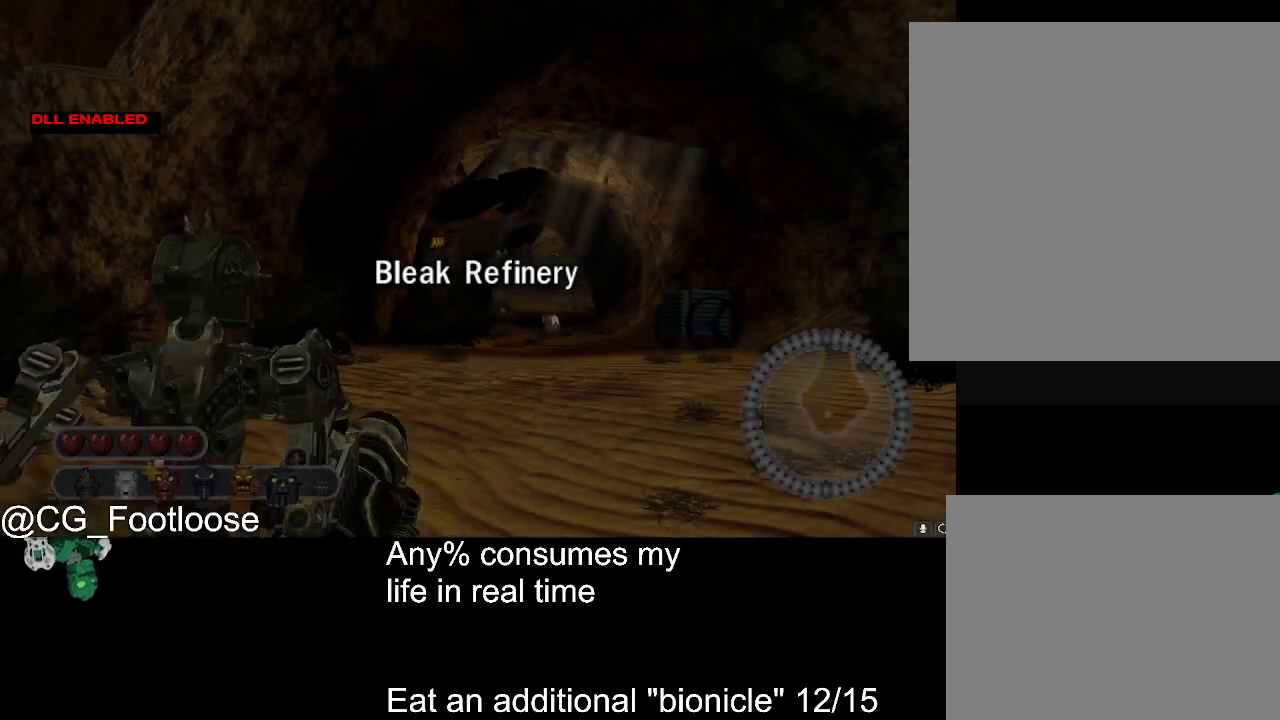
{"keys": [], "mouse": [], "events": [[50, "mouse_wheel_down", "up"], [133, "mouse_wheel_down", "down"], [233, "mouse_wheel_down", "up"], [367, "mouse_wheel_down", "down"], [417, "mouse_wheel_down", "up"]]}
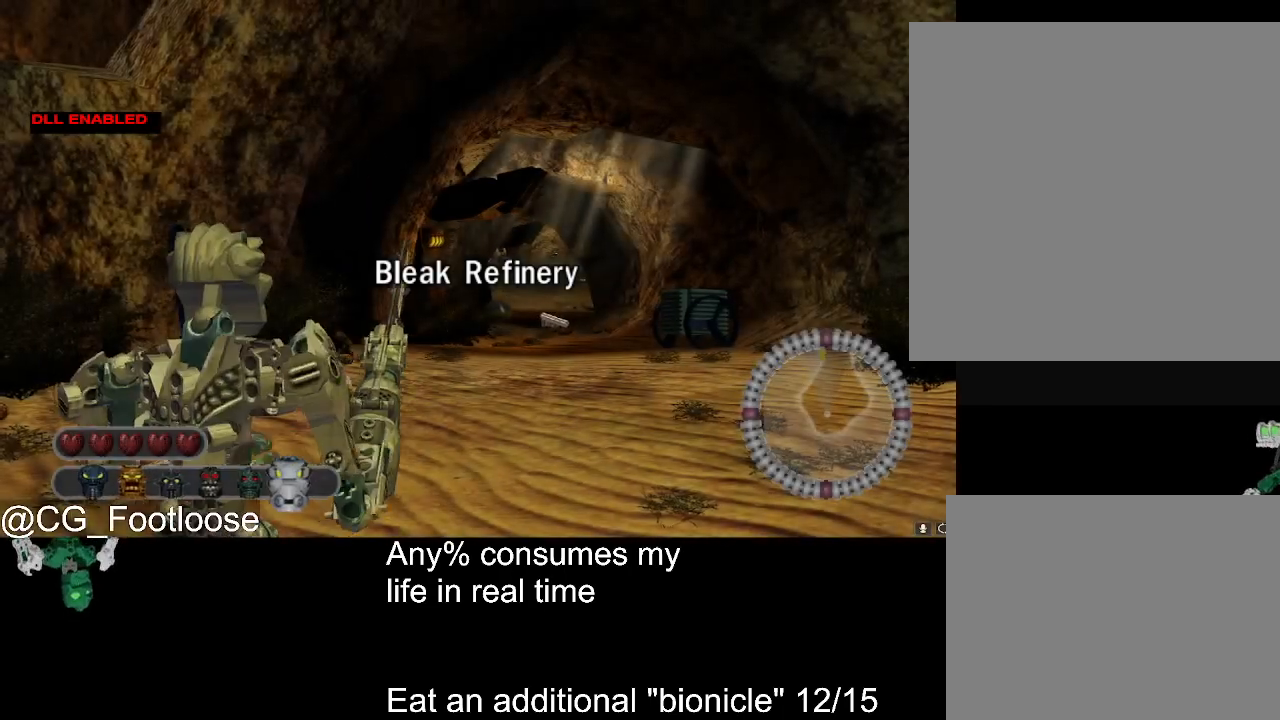
{"keys": [], "mouse": [], "events": [[100, "mouse_wheel_down", "down"], [200, "mouse_wheel_down", "up"]]}
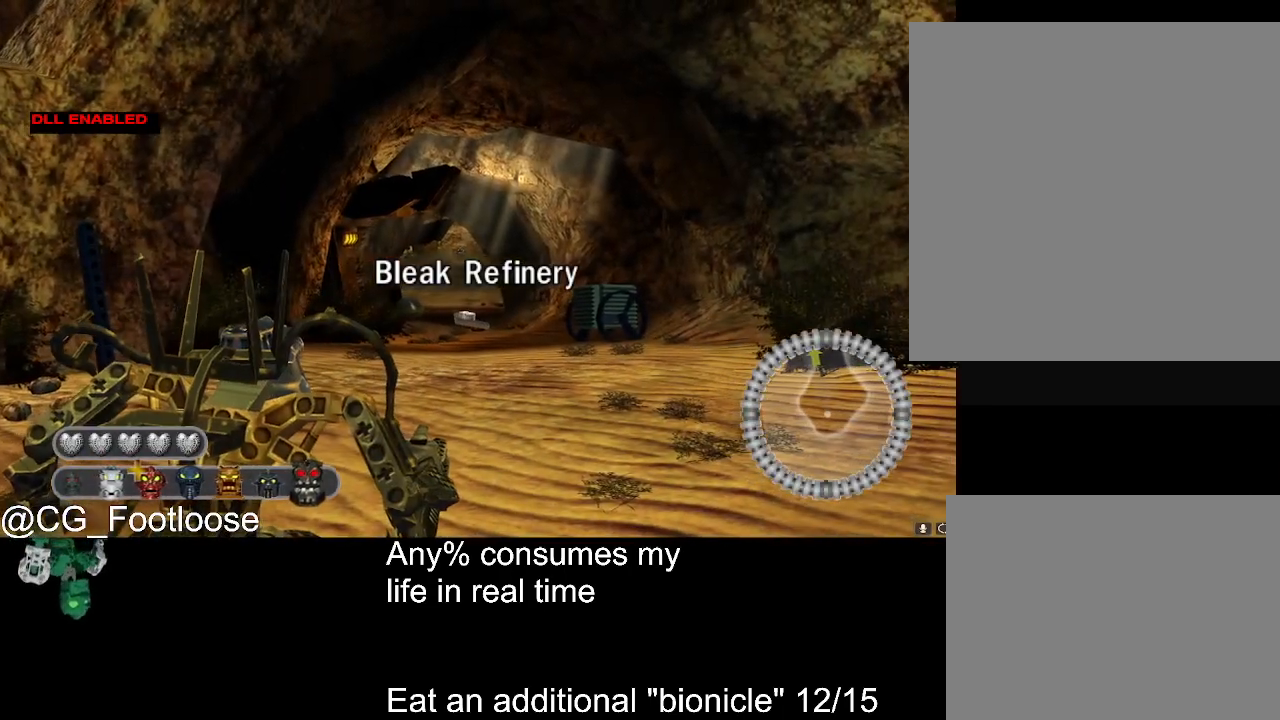
{"keys": [], "mouse": [], "events": [[167, "mouse_wheel_up", "down"], [217, "mouse_wheel_up", "up"]]}
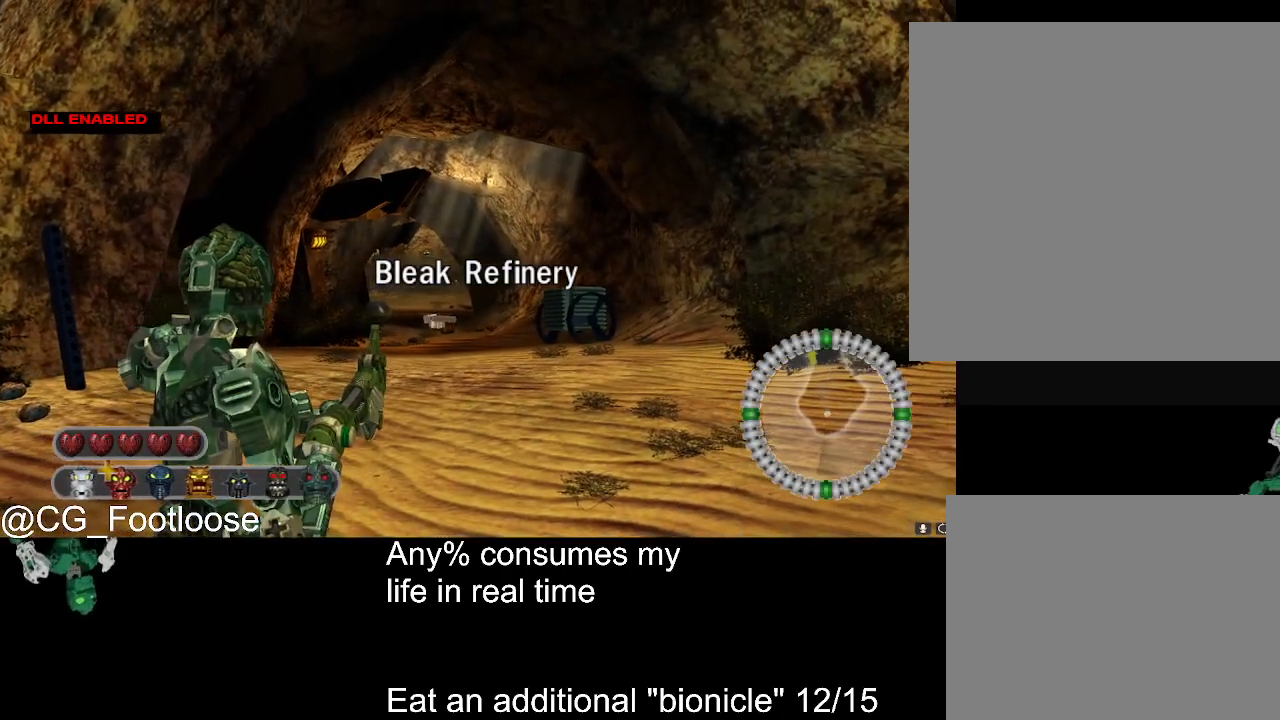
{"keys": [], "mouse": [], "events": []}
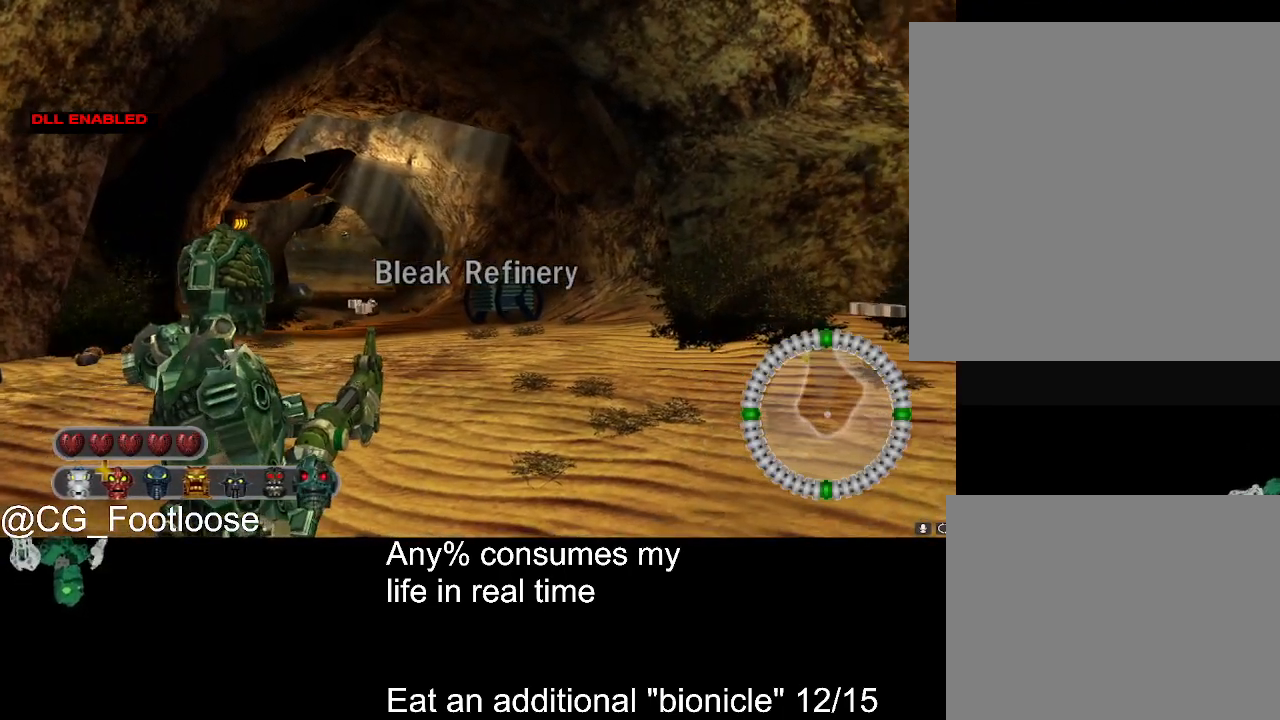
{"keys": [], "mouse": [], "events": []}
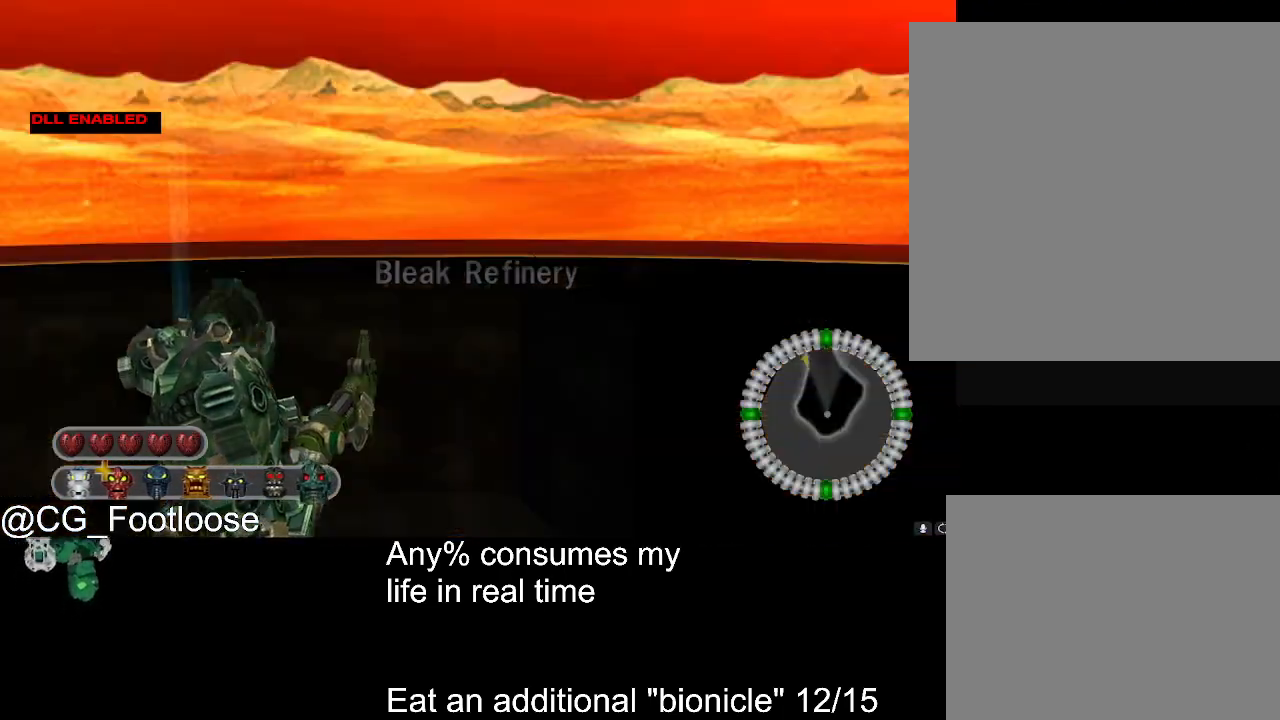
{"keys": ["w"], "mouse": [], "events": [[400, "w", "down"]]}
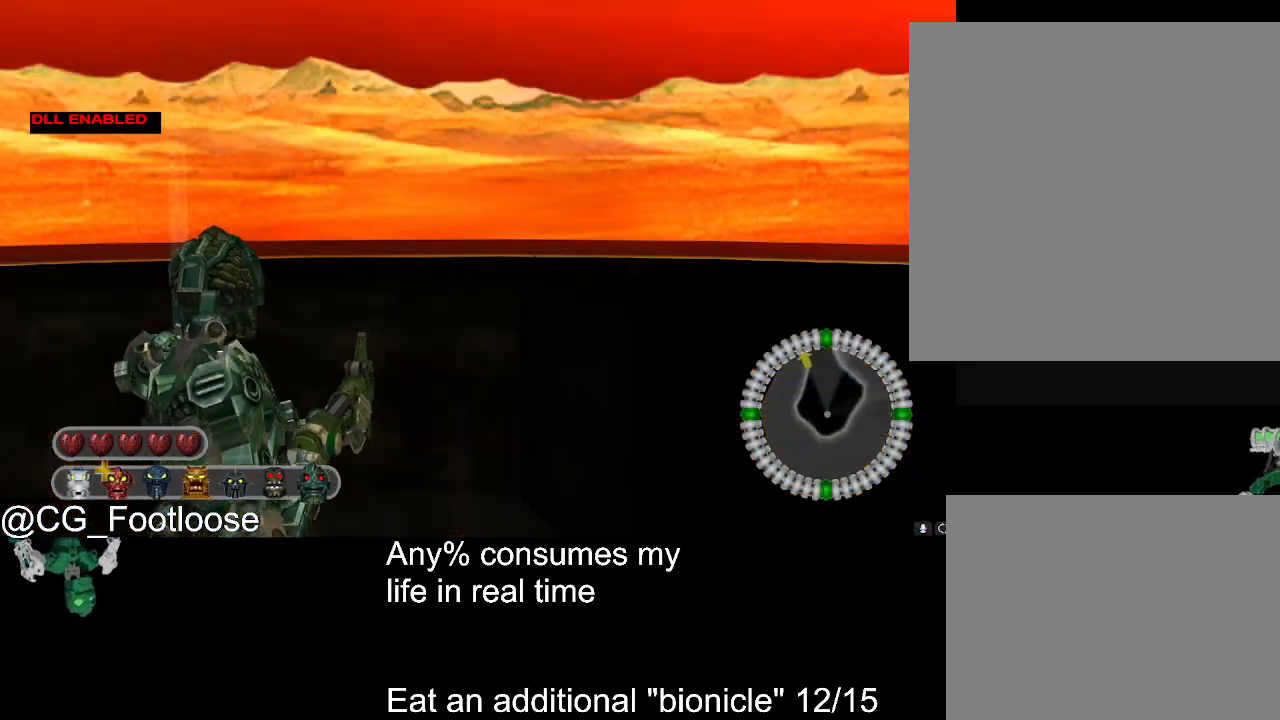
{"keys": ["w"], "mouse": [], "events": []}
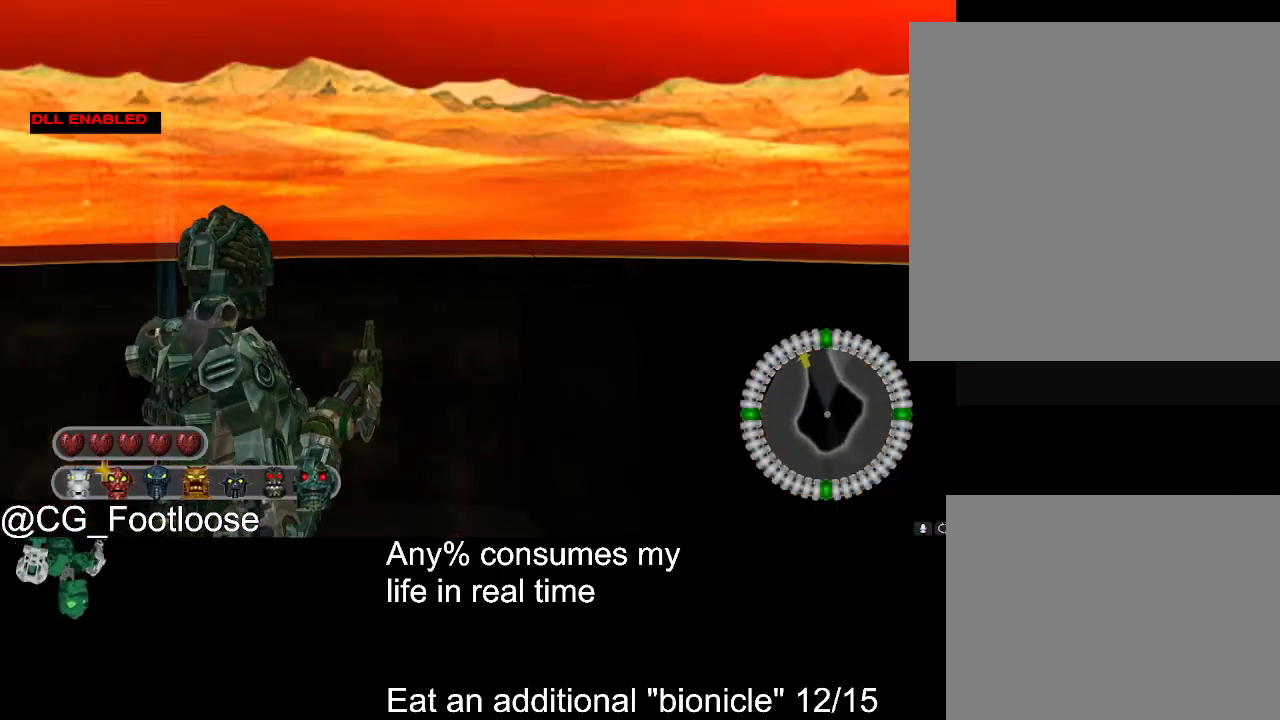
{"keys": ["d", "w"], "mouse": [], "events": [[333, "d", "down"]]}
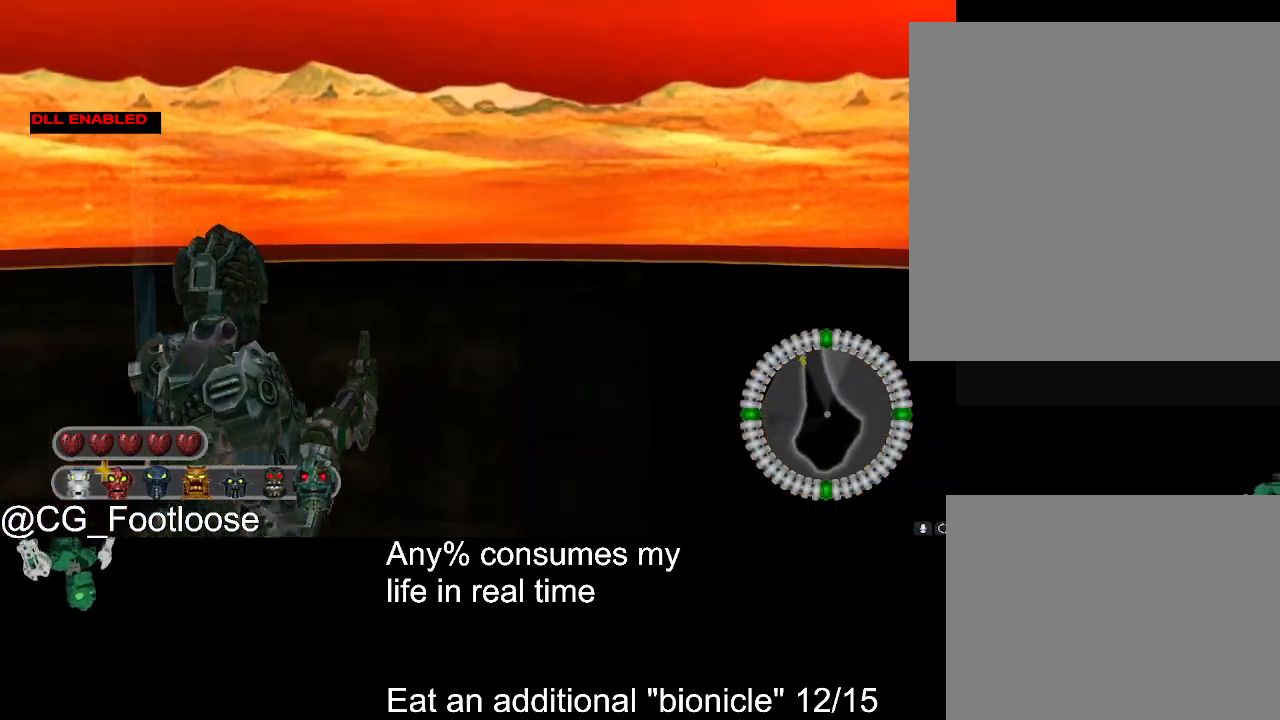
{"keys": ["d", "w"], "mouse": [], "events": []}
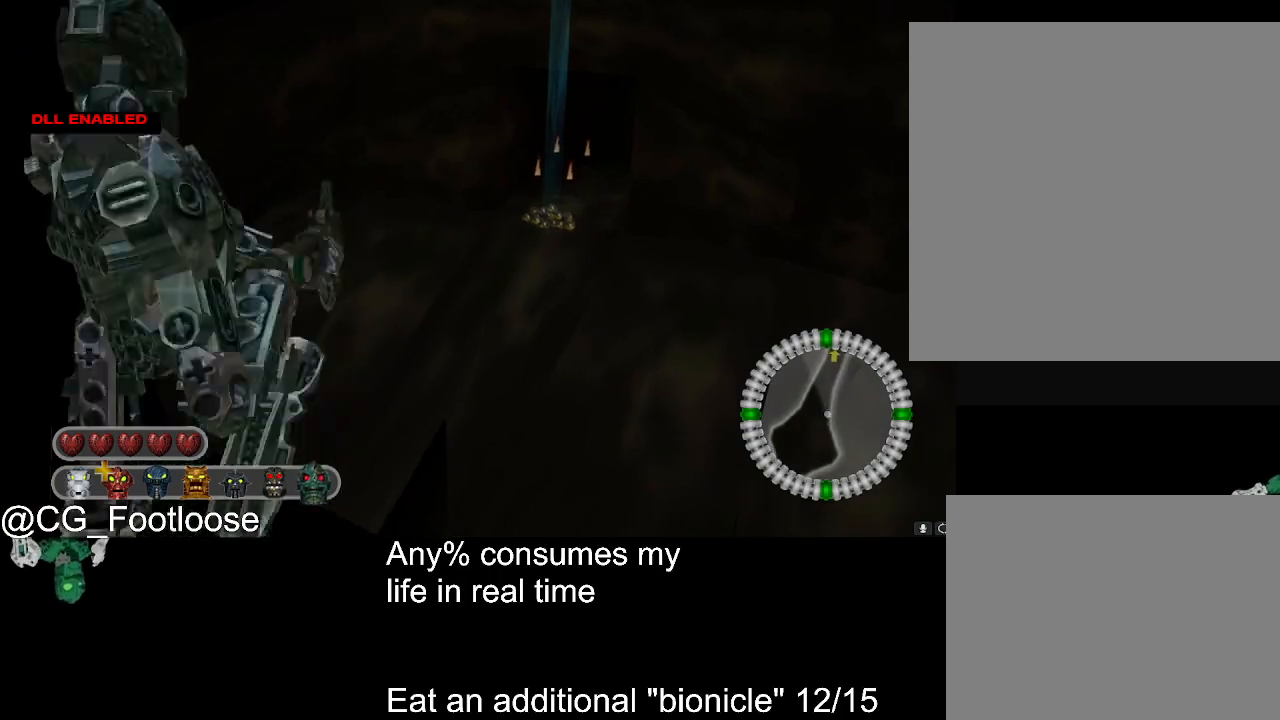
{"keys": ["d", "w"], "mouse": [], "events": []}
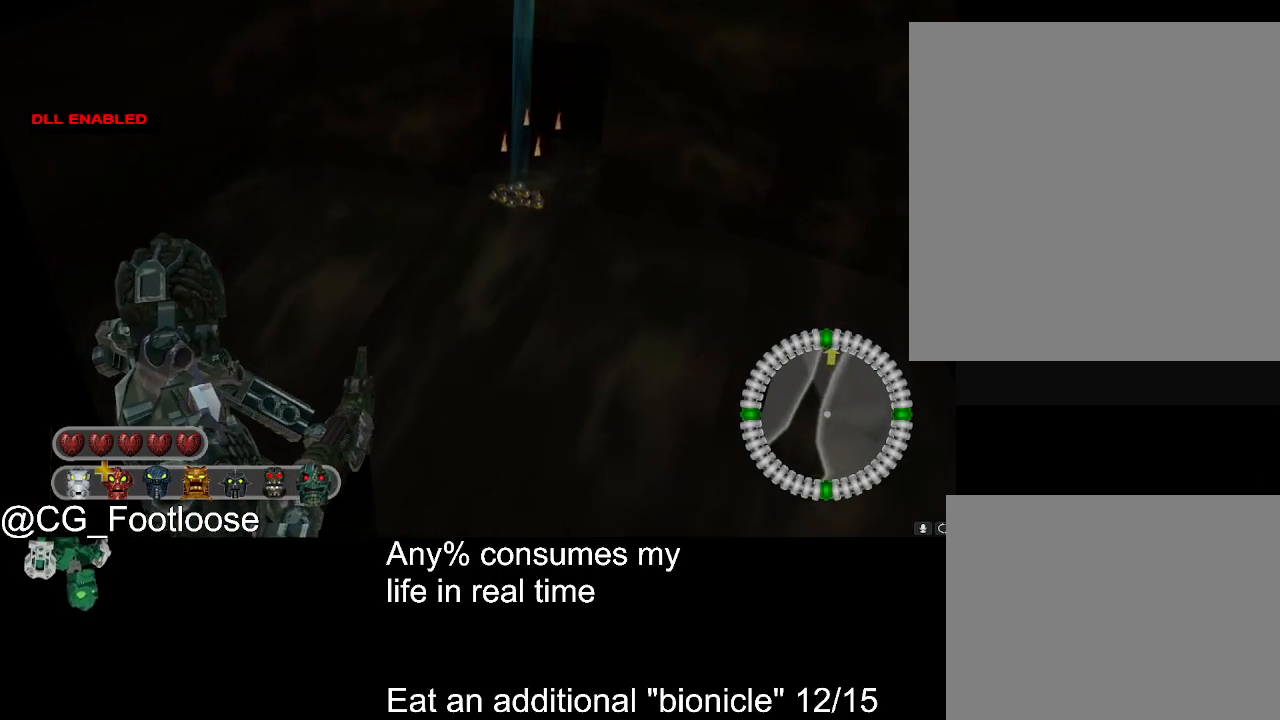
{"keys": ["d", "w"], "mouse": [], "events": []}
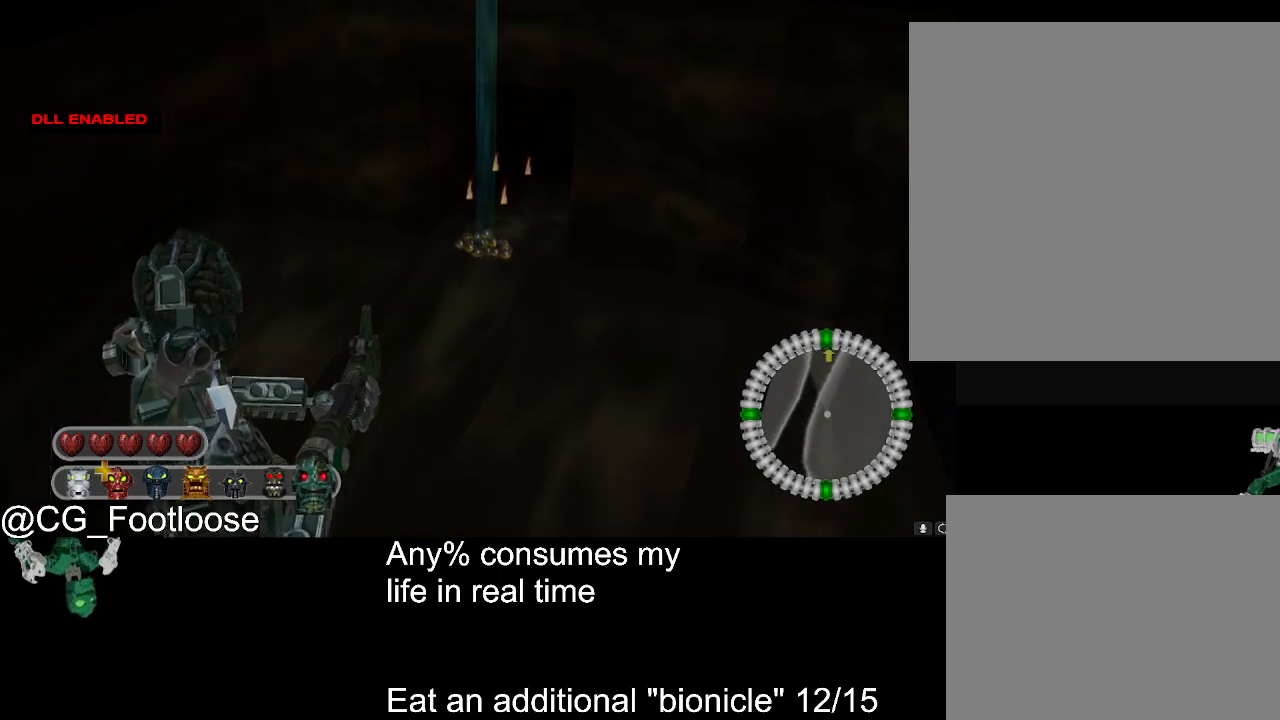
{"keys": ["d", "w"], "mouse": [], "events": []}
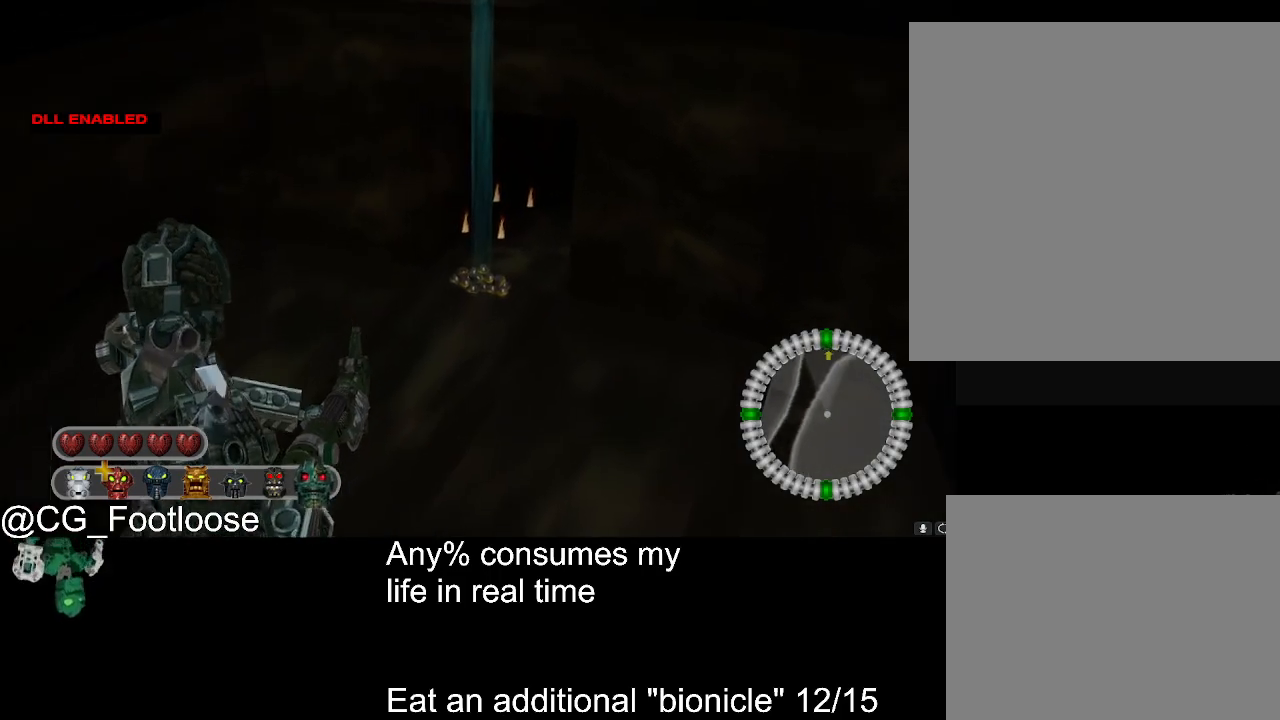
{"keys": ["d", "w"], "mouse": [], "events": []}
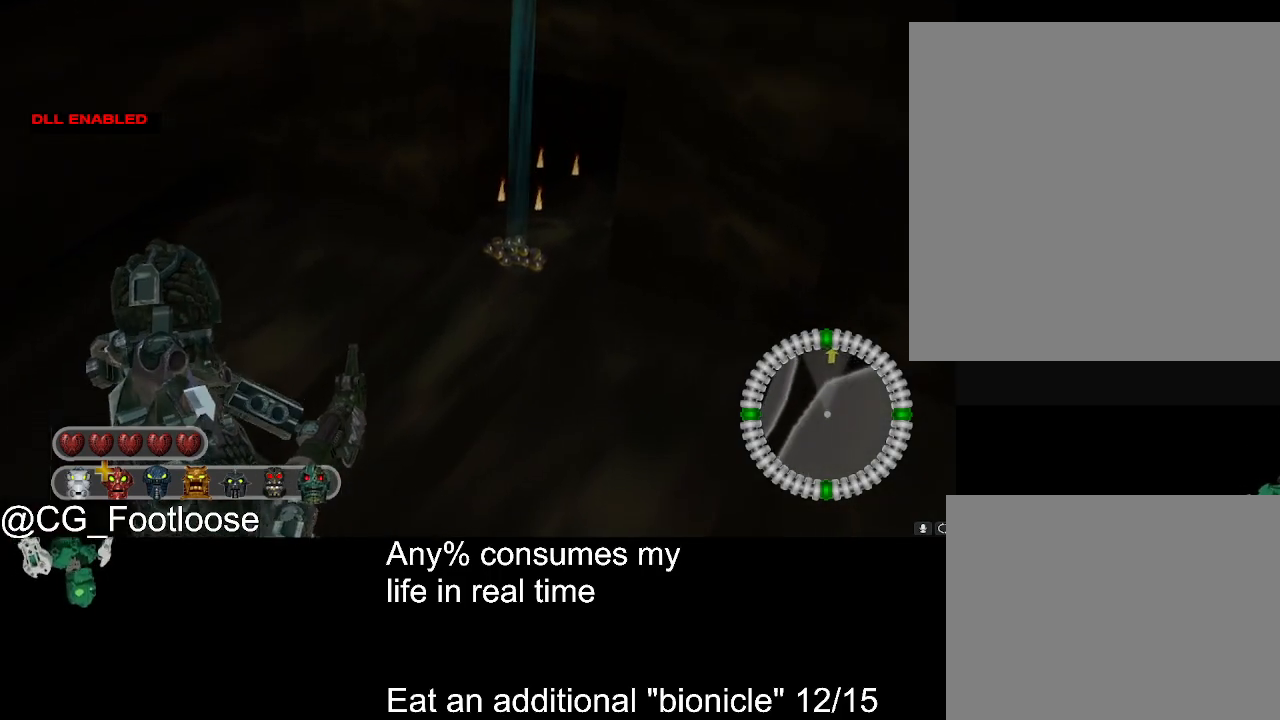
{"keys": ["d", "w"], "mouse": [], "events": []}
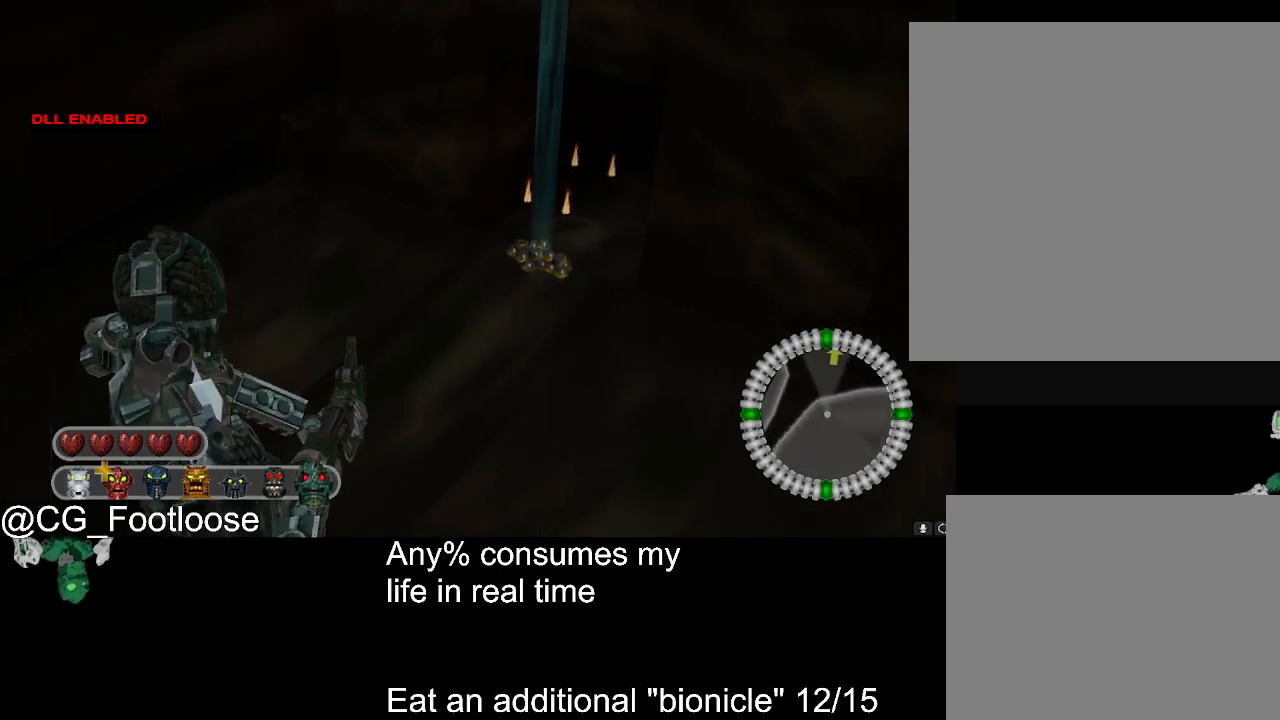
{"keys": ["d", "w"], "mouse": [], "events": []}
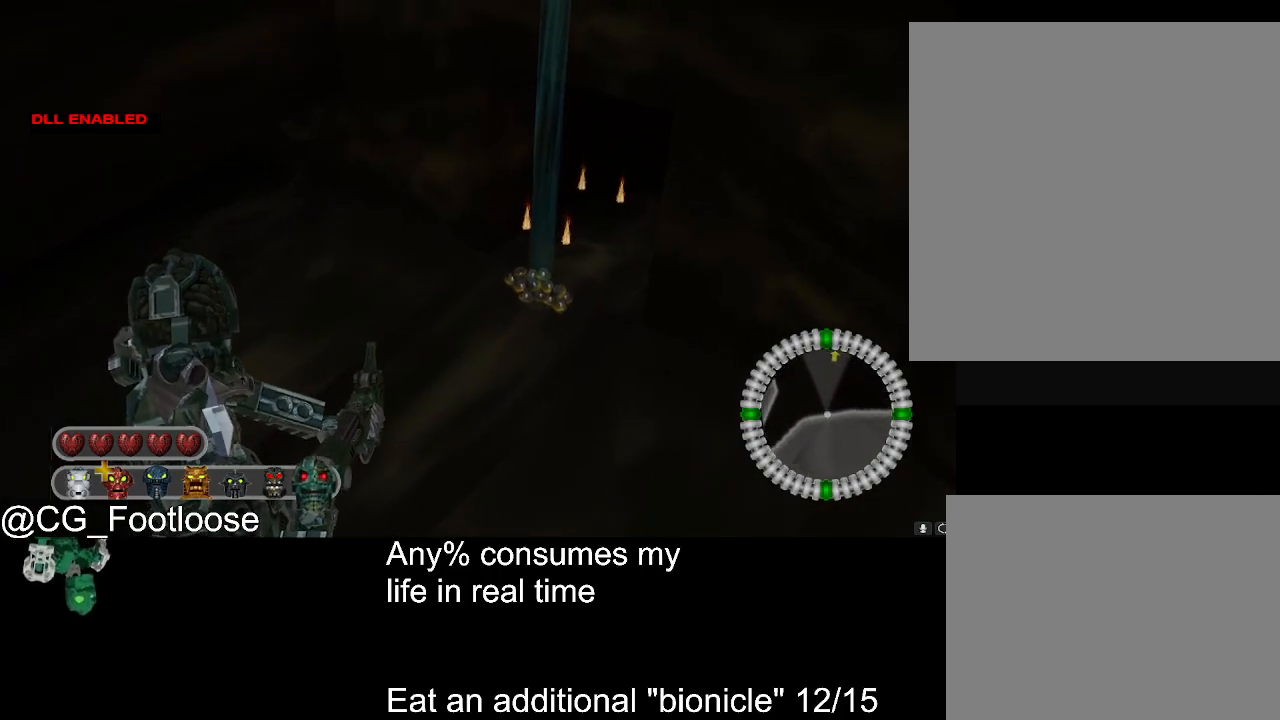
{"keys": ["d", "w"], "mouse": [], "events": []}
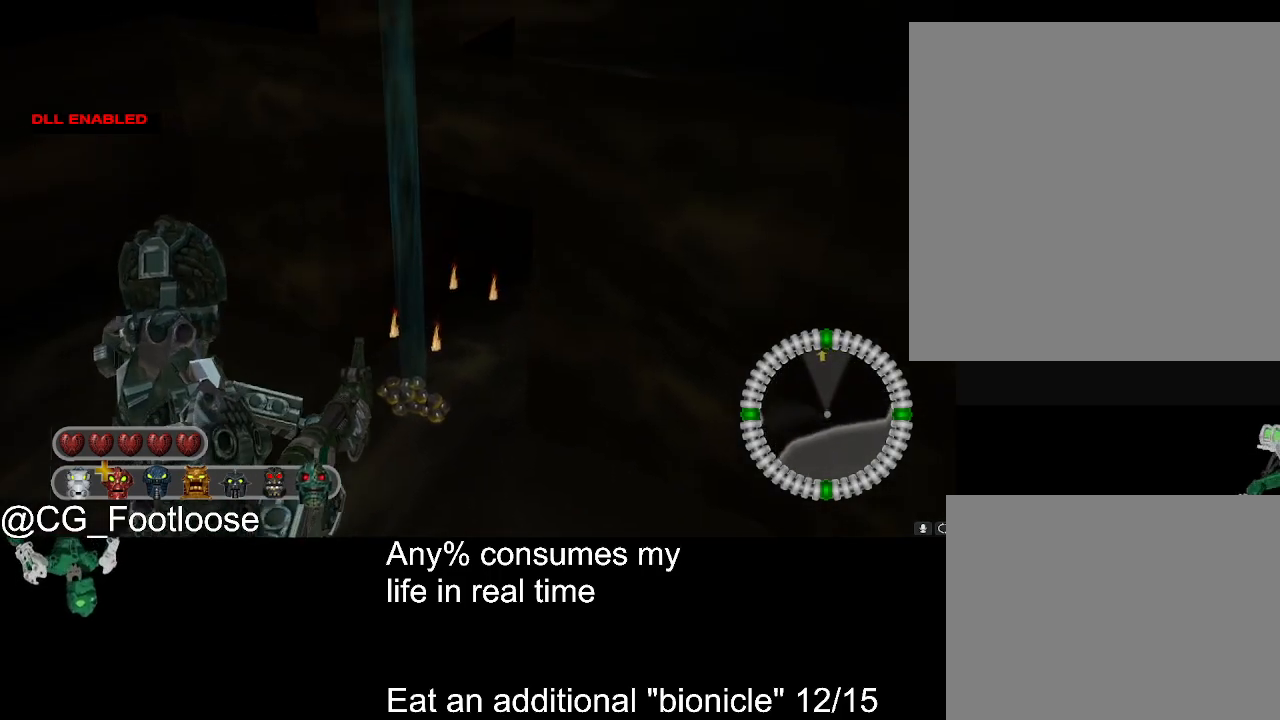
{"keys": ["d", "w"], "mouse": [], "events": []}
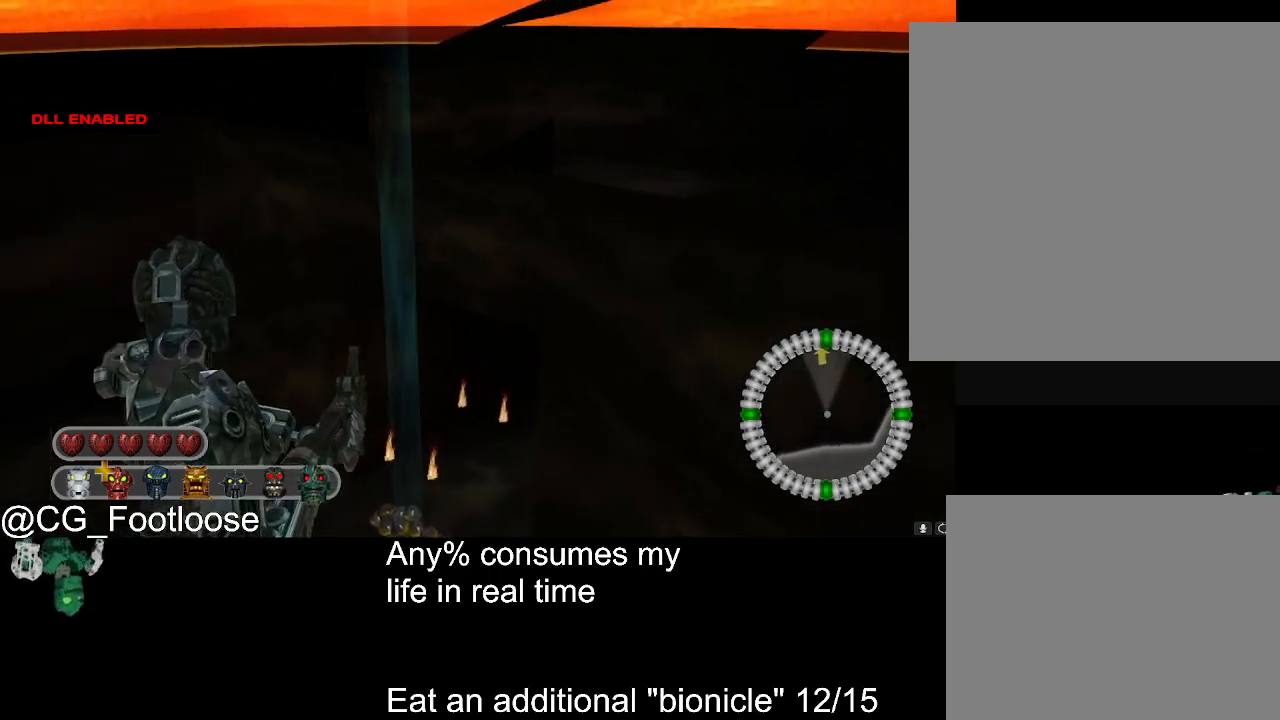
{"keys": ["d", "w"], "mouse": [], "events": []}
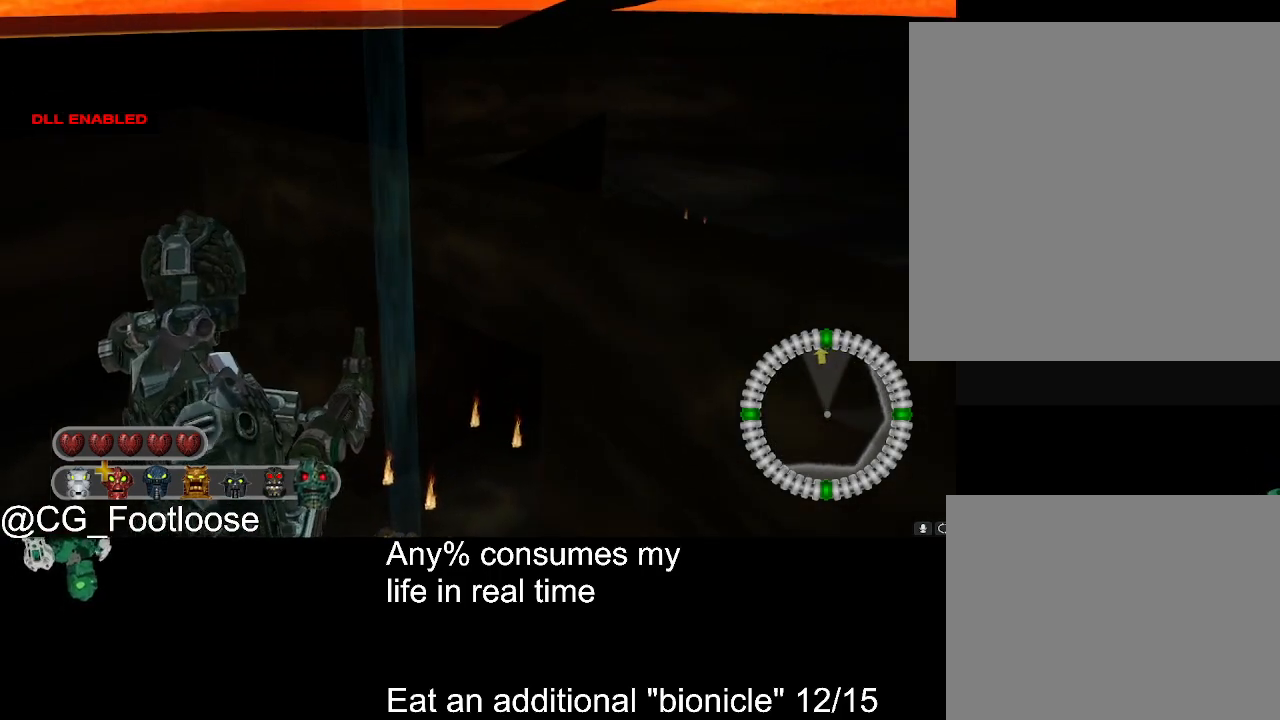
{"keys": ["d", "w"], "mouse": [], "events": []}
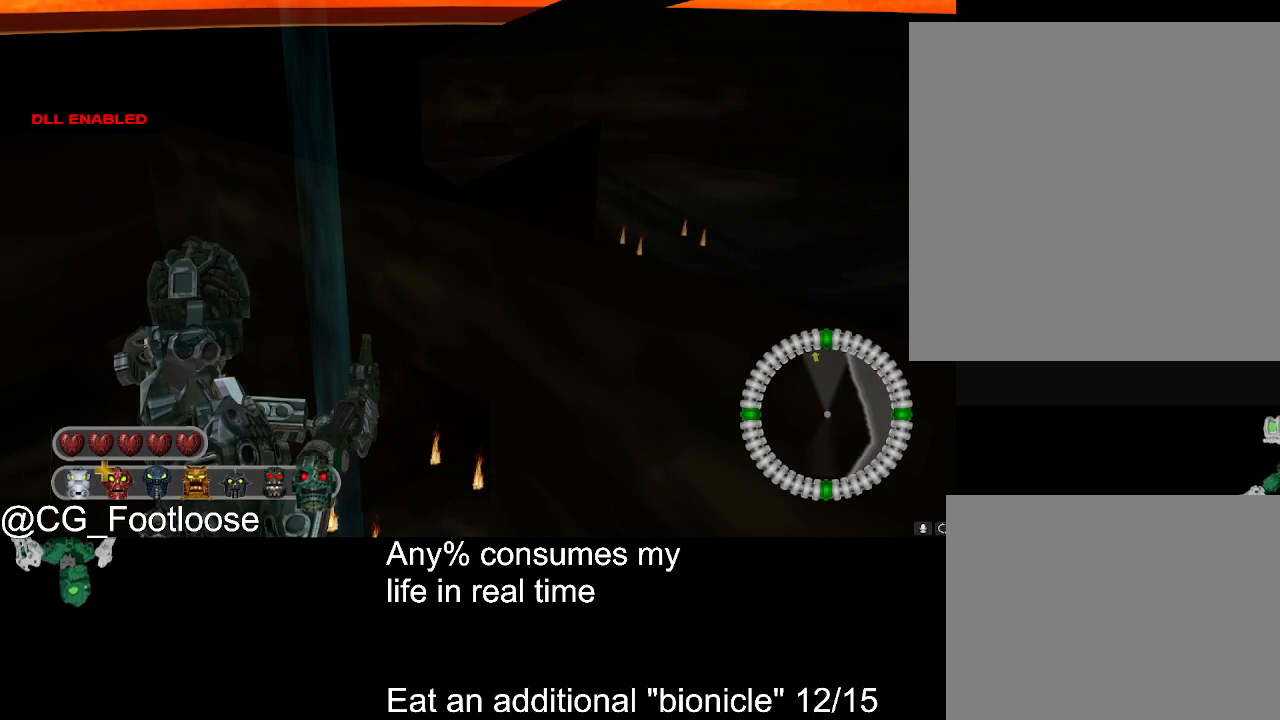
{"keys": ["d", "w"], "mouse": [], "events": []}
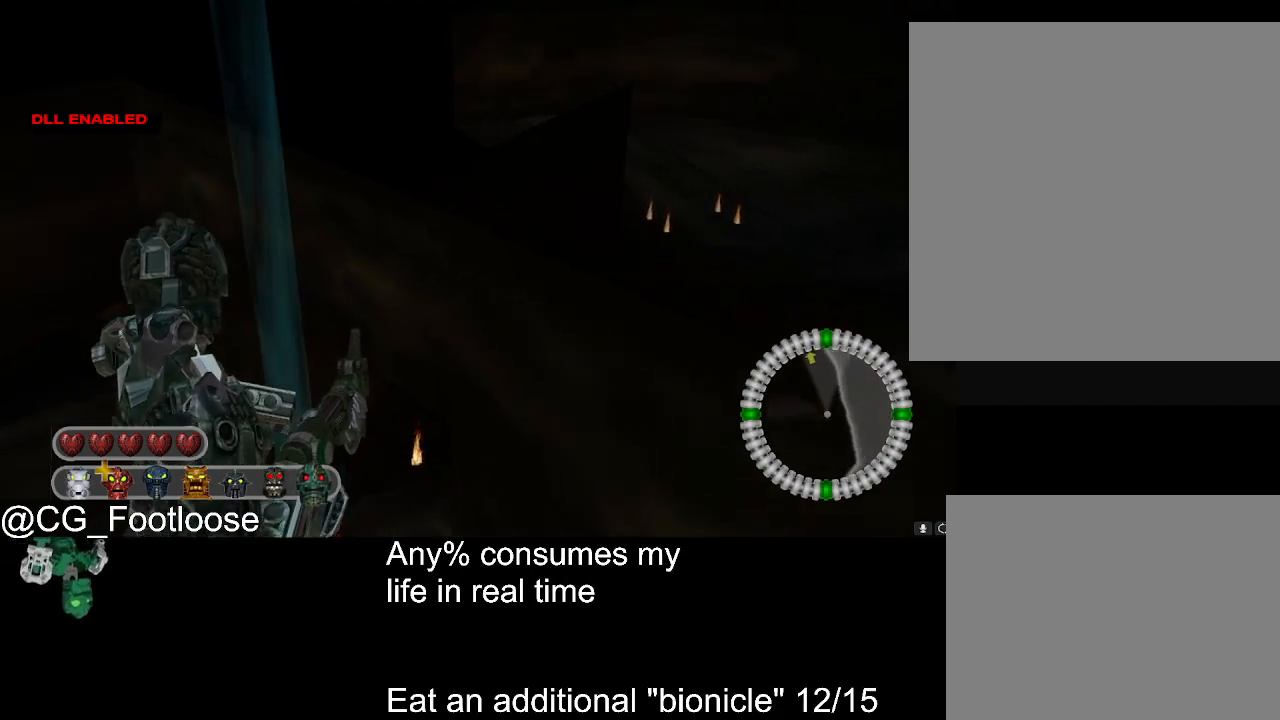
{"keys": ["d", "w"], "mouse": [], "events": []}